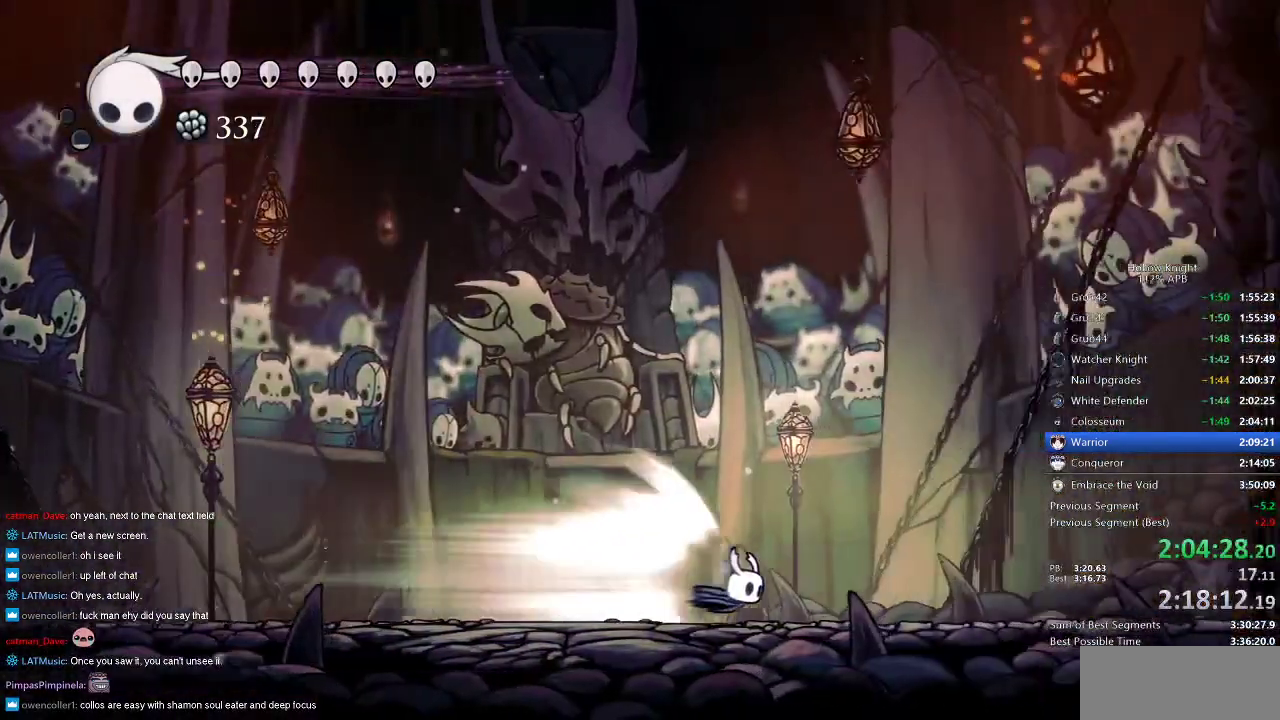
Gameplay with keyboard; each line is a JSON object with the keys held at the frame after it. "events" lists presses ("down") and releases ("up") of "cdash", "dash", "dnail", "down", "heal", "inv", "jump", "left", "nail", "right", "spell" and "up" between this image and that frame as [ms after this image, input, new state], when the widget could be followed in between. No other keys are recorded. Mouse input is not recorded. Key names are as the overlay labels them; some are game actions (e.g. jump) rather than physical keys.
{"keys": ["nail"], "events": [[216, "jump", "down"], [300, "nail", "down"], [366, "jump", "up"]]}
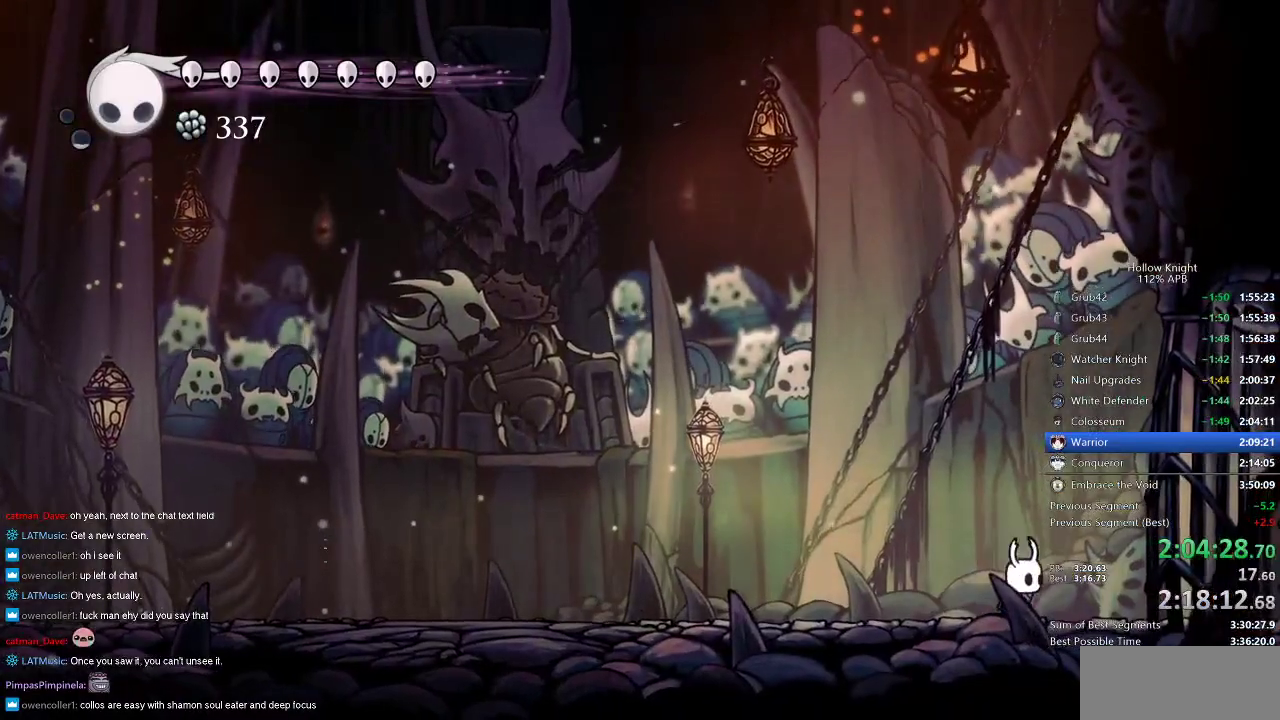
{"keys": ["dash", "left", "nail"], "events": [[316, "left", "down"], [416, "dash", "down"]]}
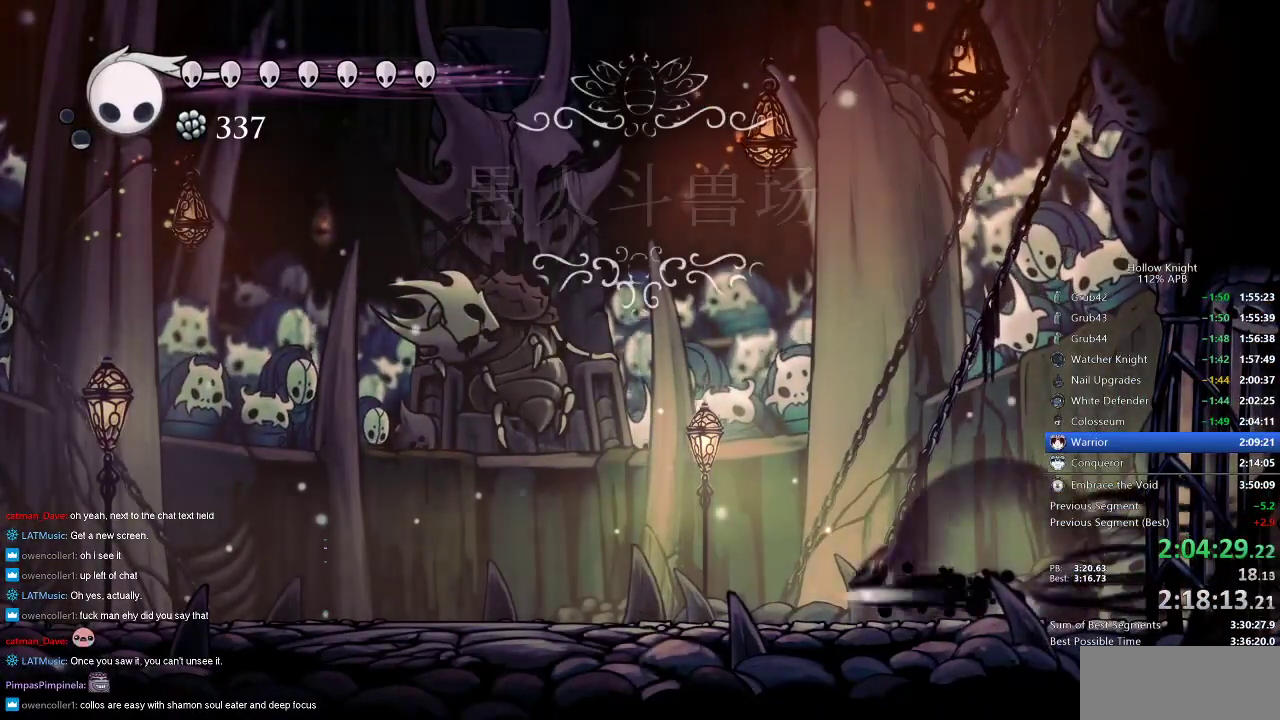
{"keys": ["left", "nail"], "events": [[66, "dash", "up"]]}
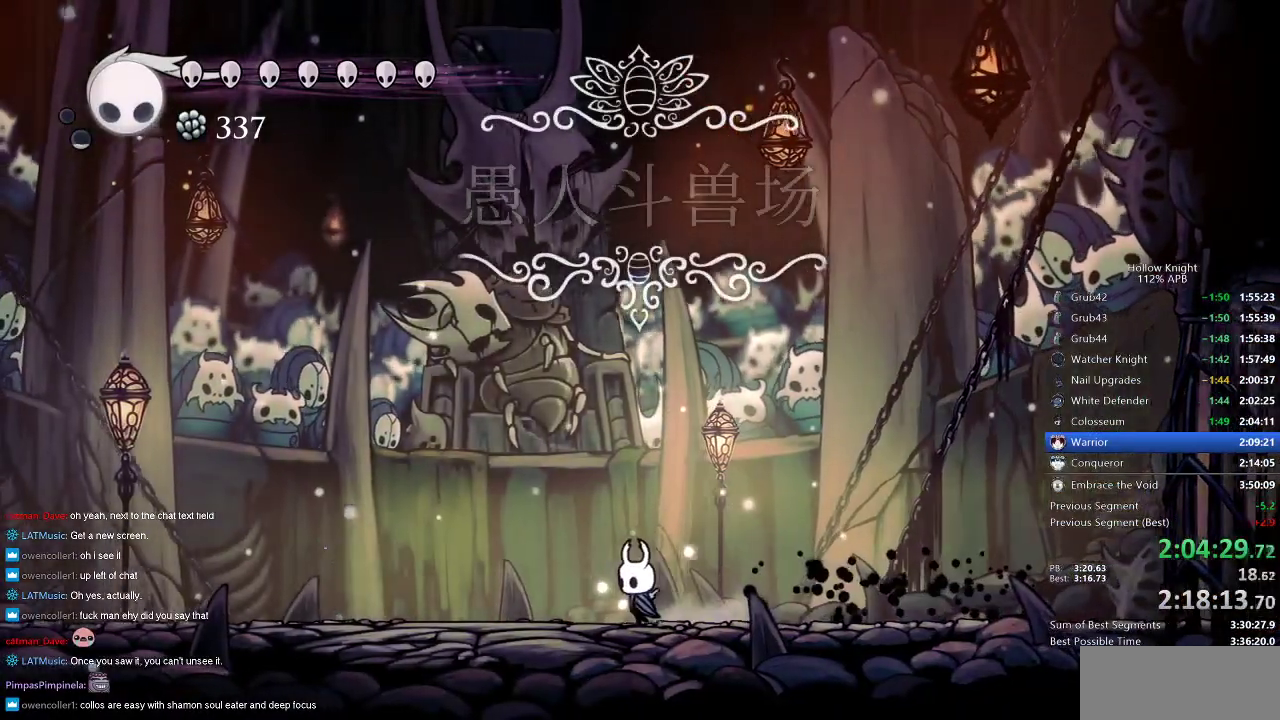
{"keys": ["left"], "events": [[366, "dash", "down"], [450, "nail", "up"], [483, "dash", "up"]]}
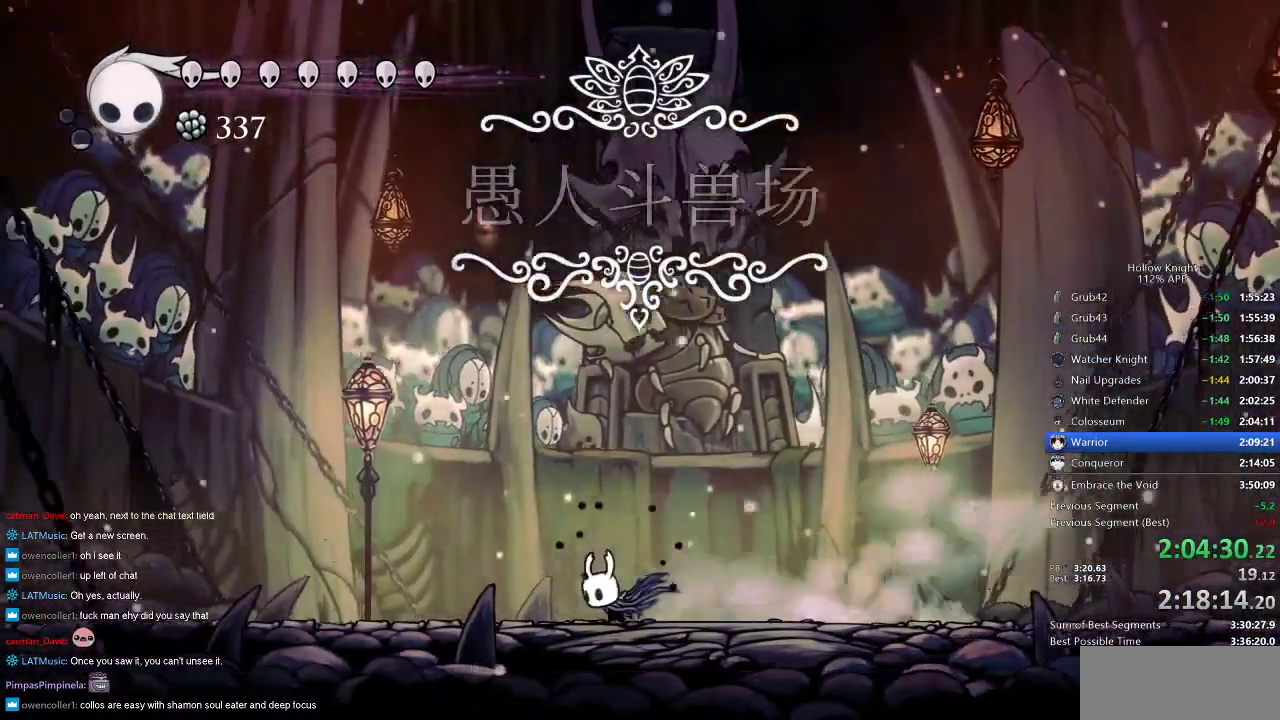
{"keys": [], "events": [[233, "left", "up"]]}
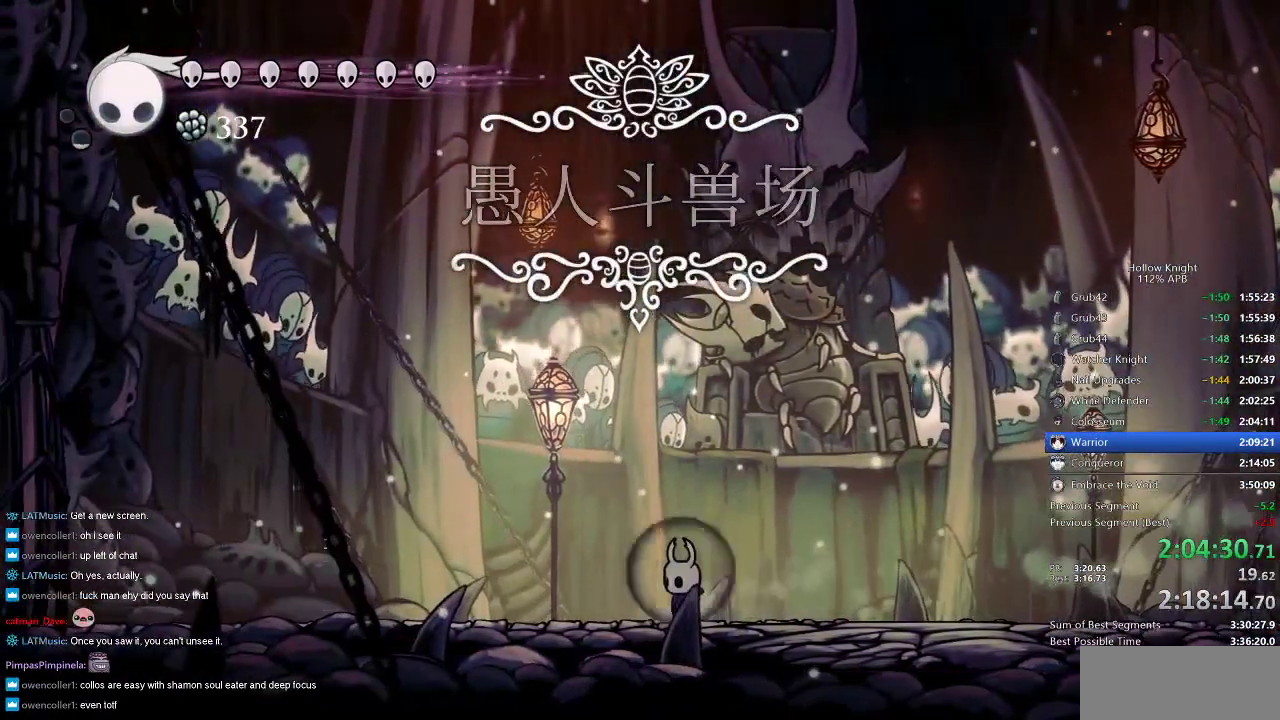
{"keys": [], "events": []}
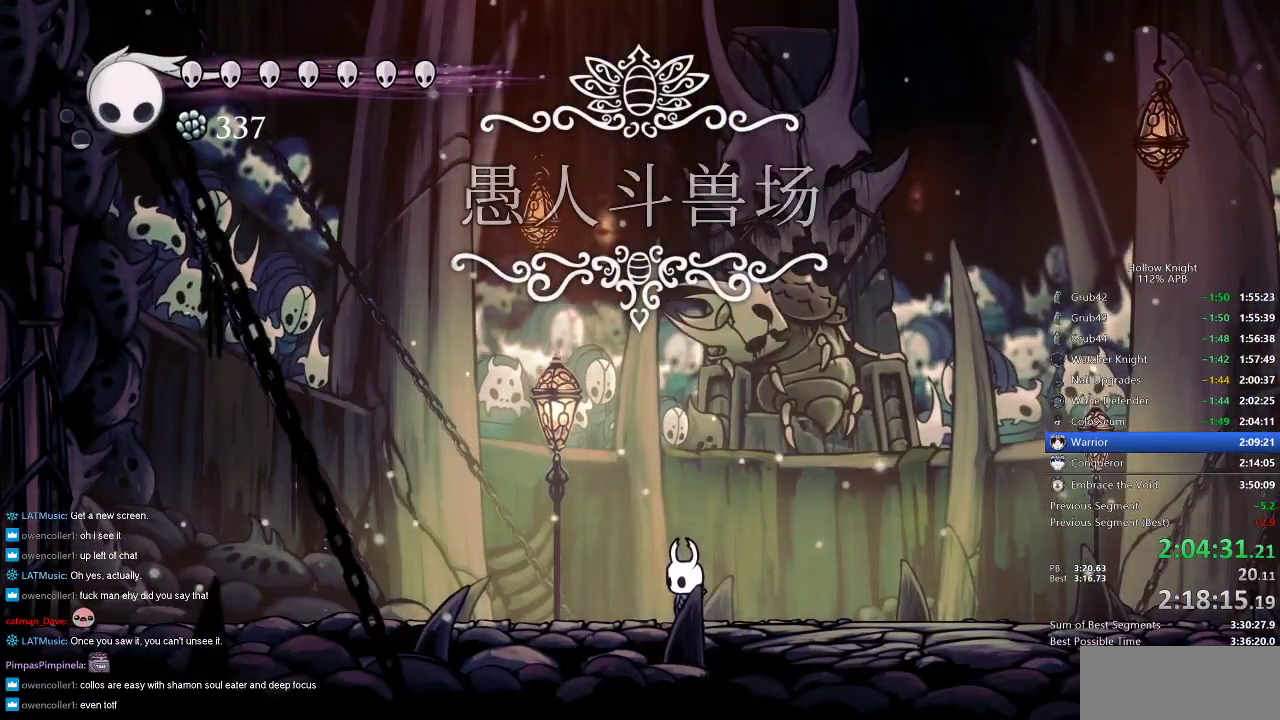
{"keys": [], "events": []}
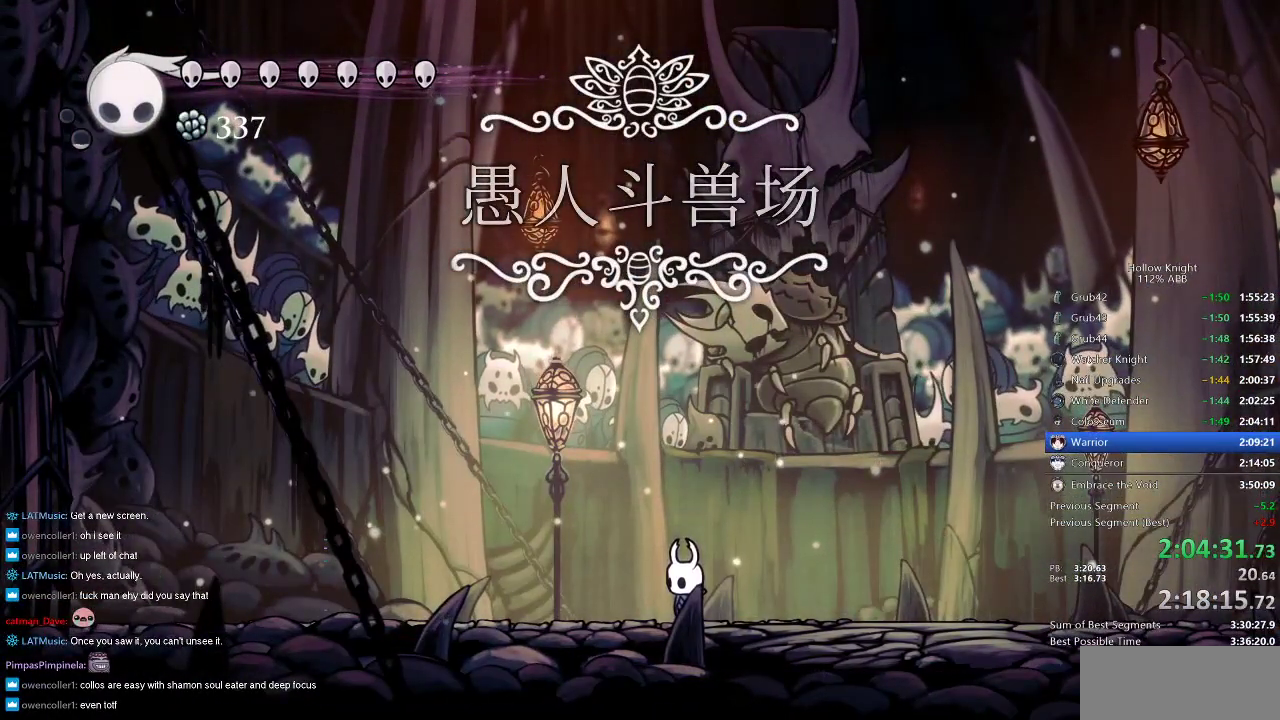
{"keys": [], "events": []}
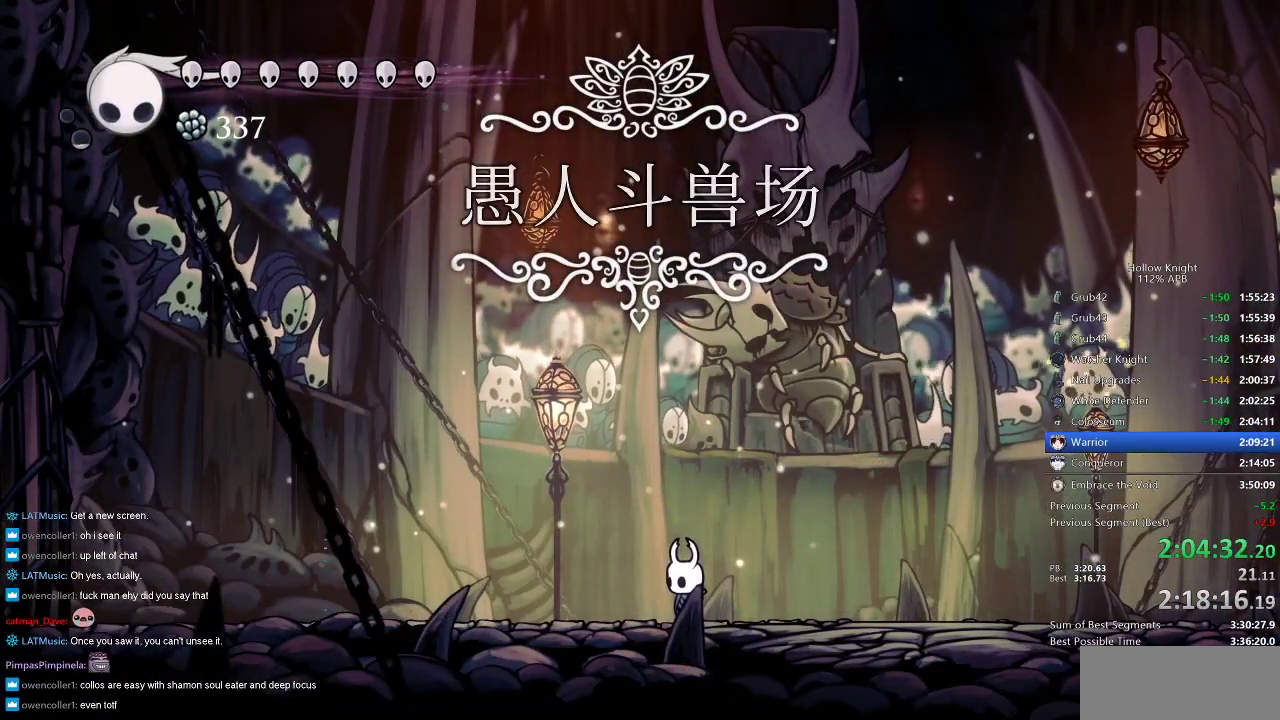
{"keys": [], "events": []}
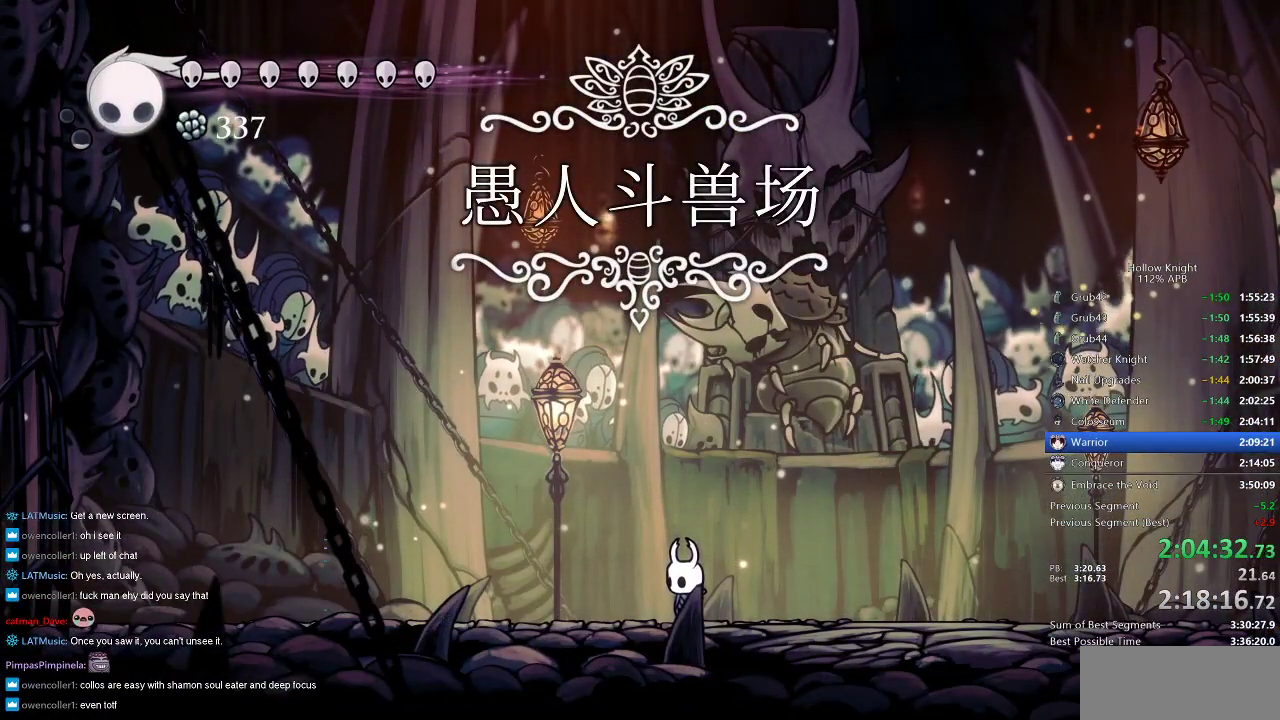
{"keys": [], "events": []}
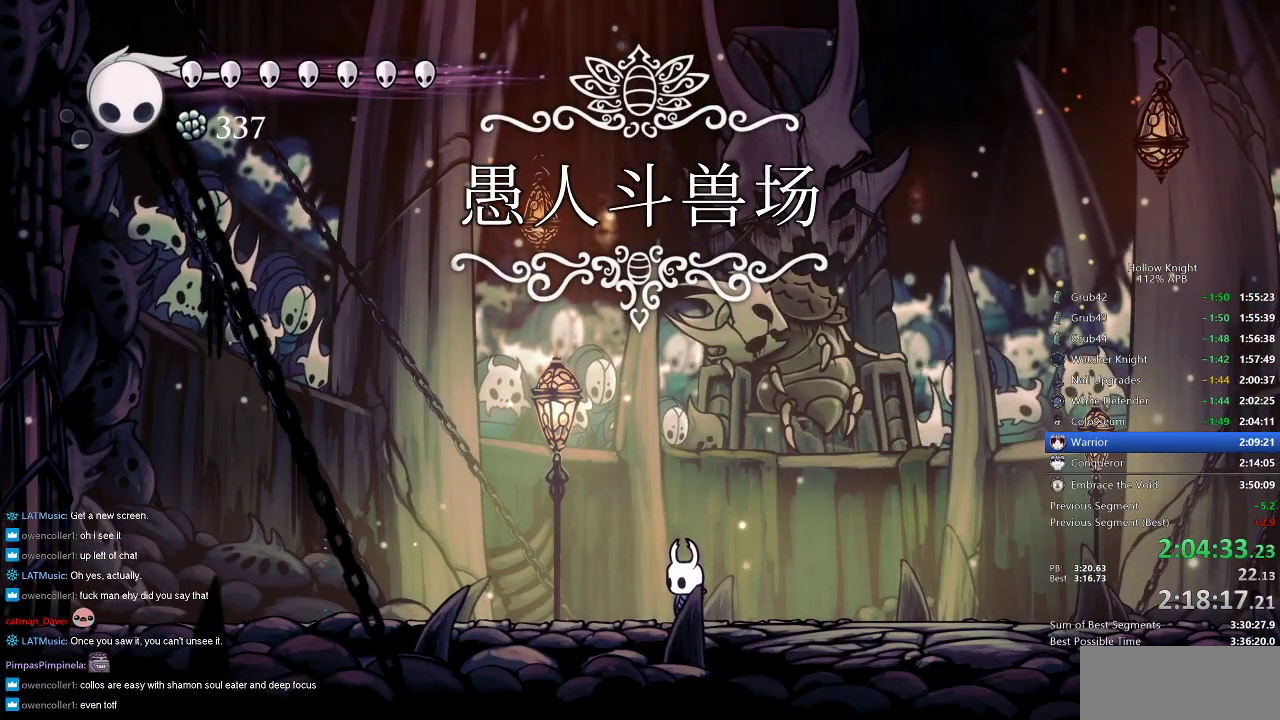
{"keys": [], "events": []}
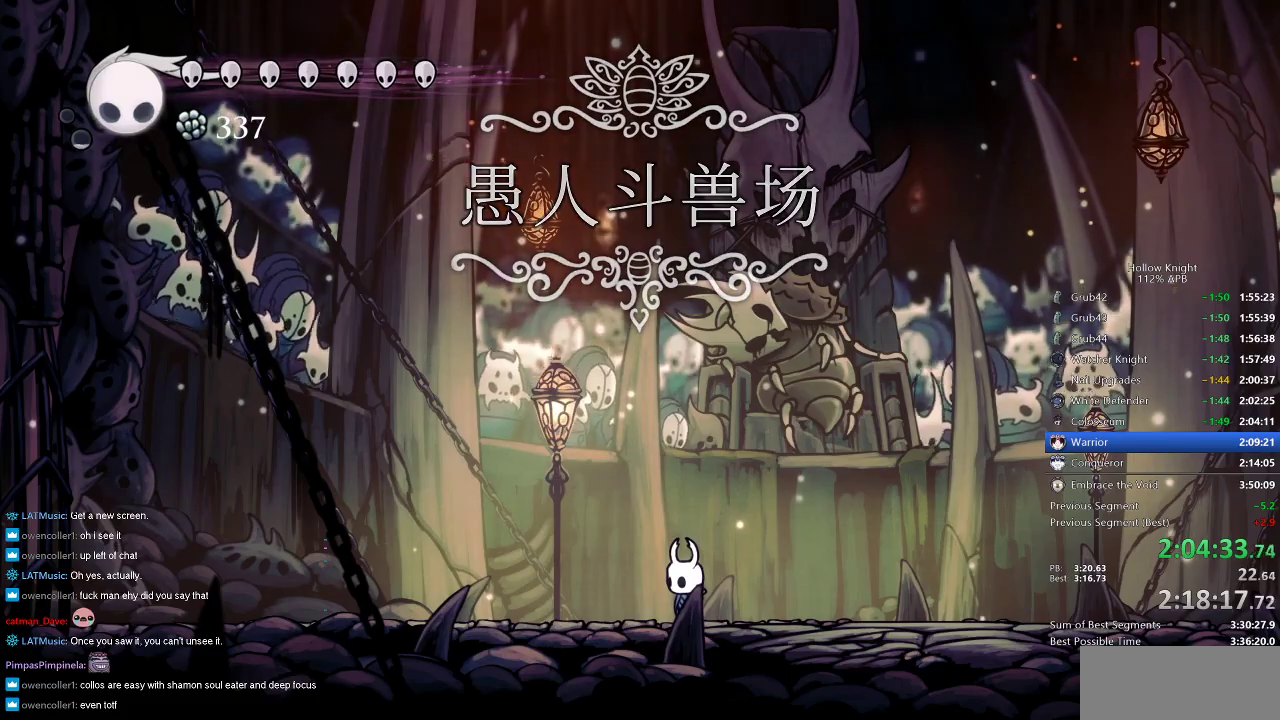
{"keys": [], "events": []}
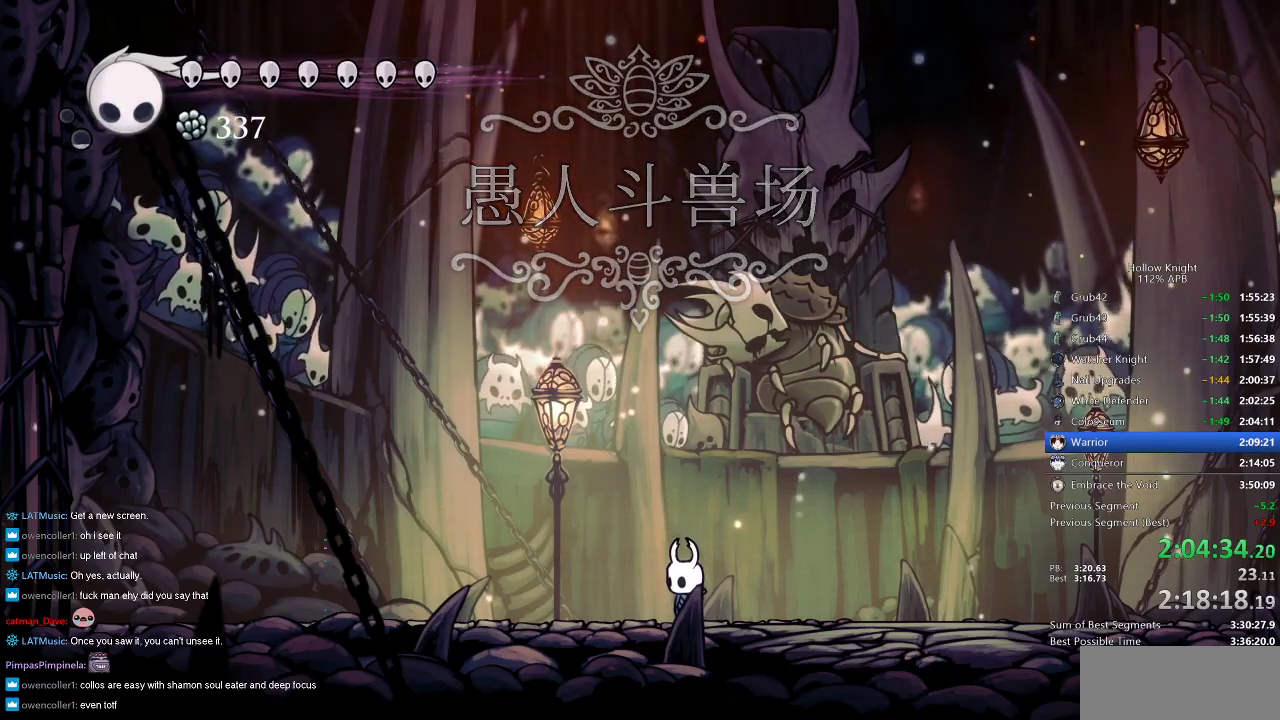
{"keys": [], "events": []}
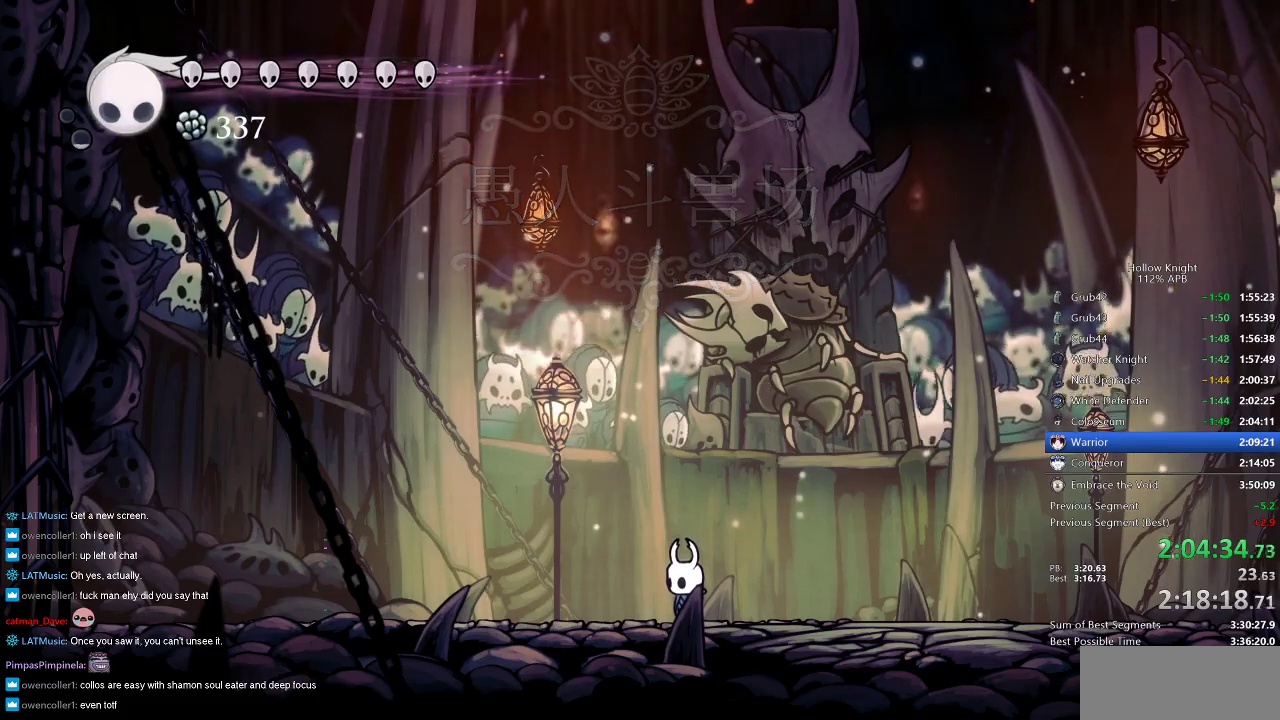
{"keys": [], "events": []}
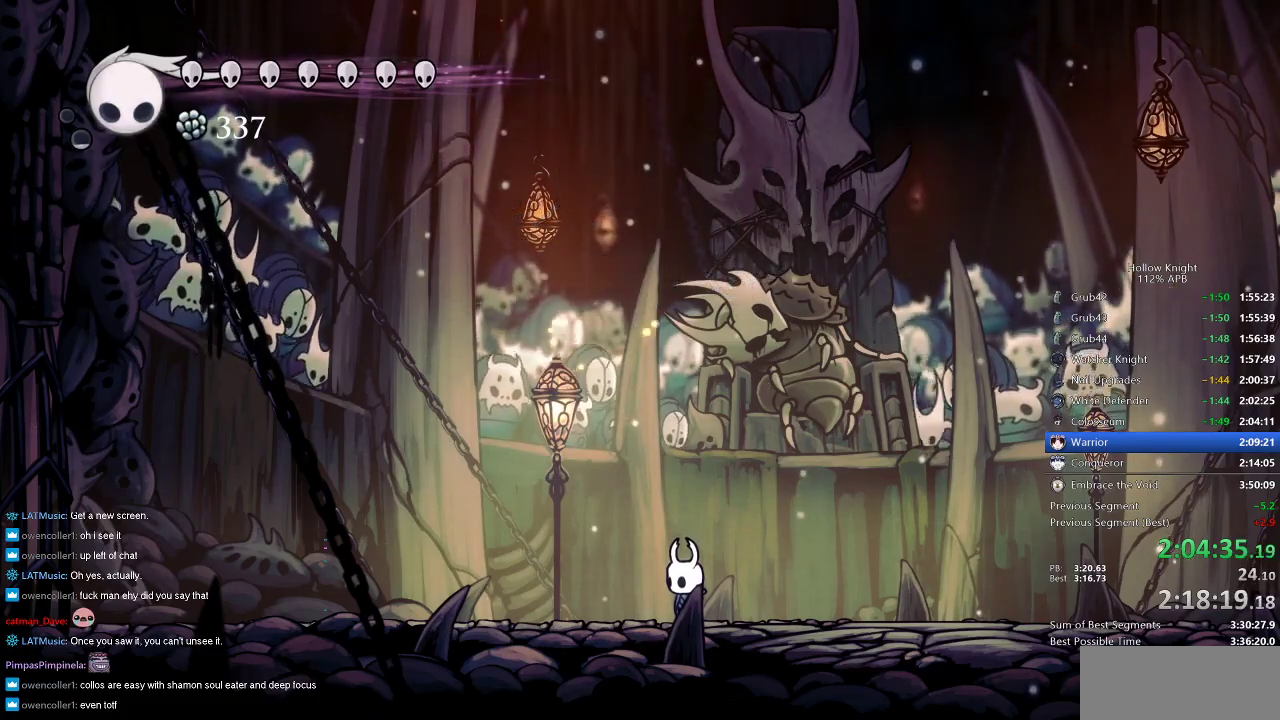
{"keys": ["jump"], "events": [[283, "jump", "down"]]}
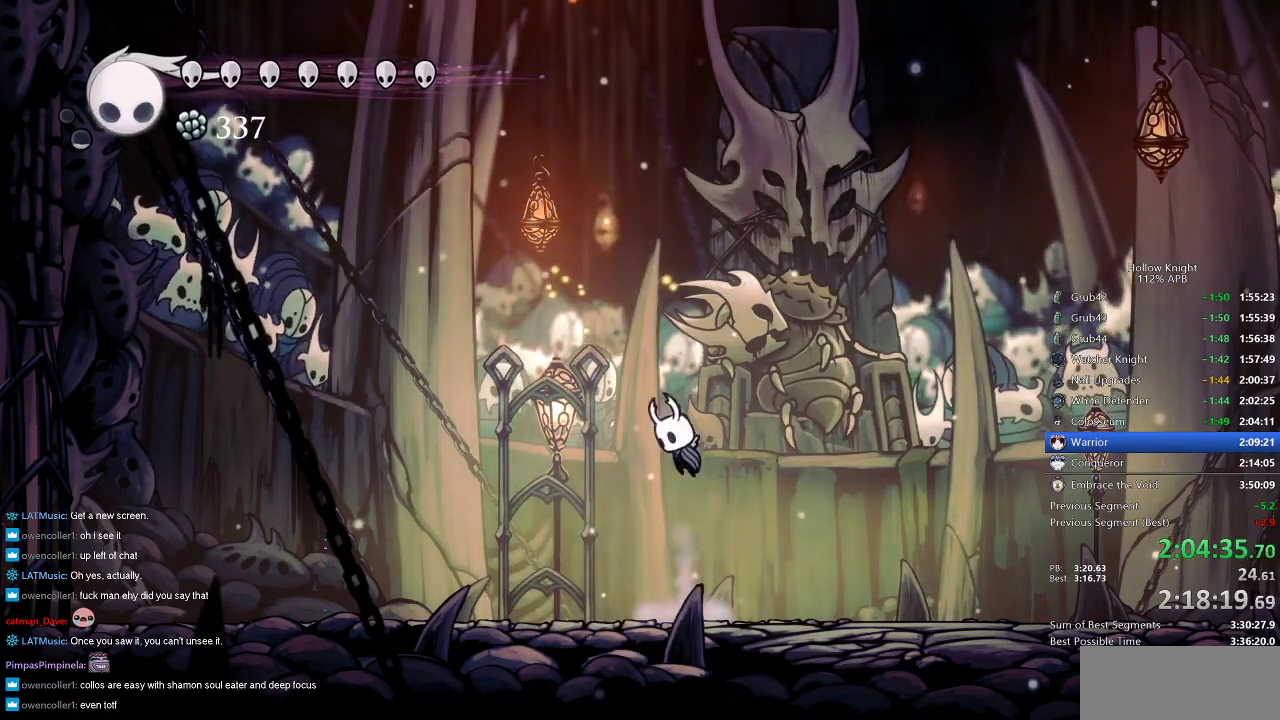
{"keys": ["jump", "left"], "events": [[66, "jump", "up"], [166, "jump", "down"], [450, "left", "down"]]}
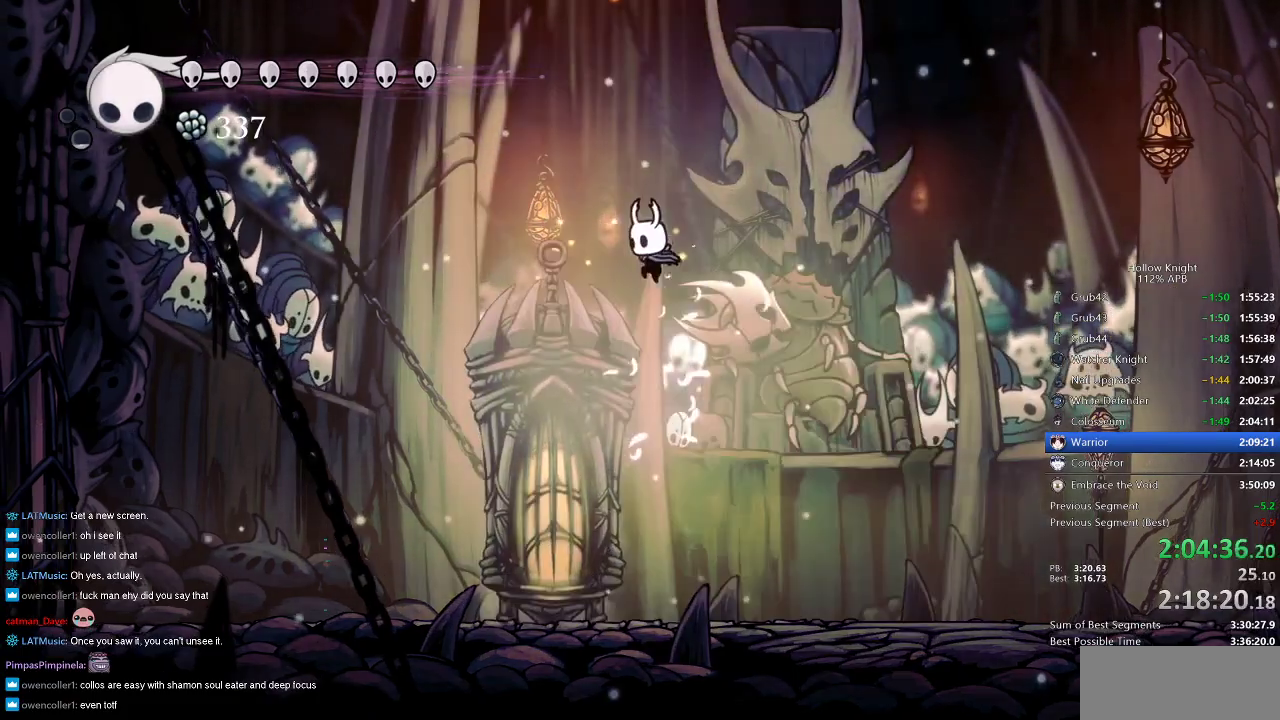
{"keys": ["down", "nail"], "events": [[100, "down", "down"], [183, "jump", "up"], [283, "left", "up"], [450, "nail", "down"]]}
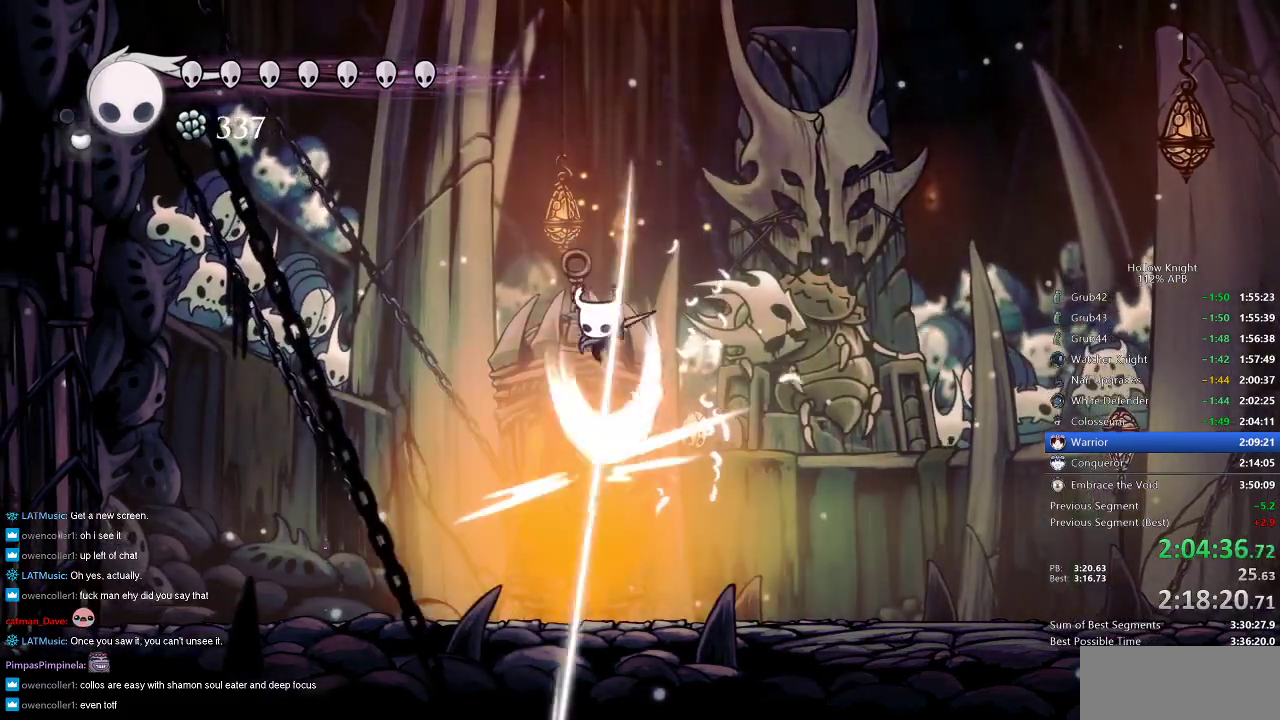
{"keys": ["down", "spell"], "events": [[50, "nail", "up"], [83, "spell", "down"], [150, "spell", "up"], [233, "spell", "down"], [283, "spell", "up"], [383, "spell", "down"]]}
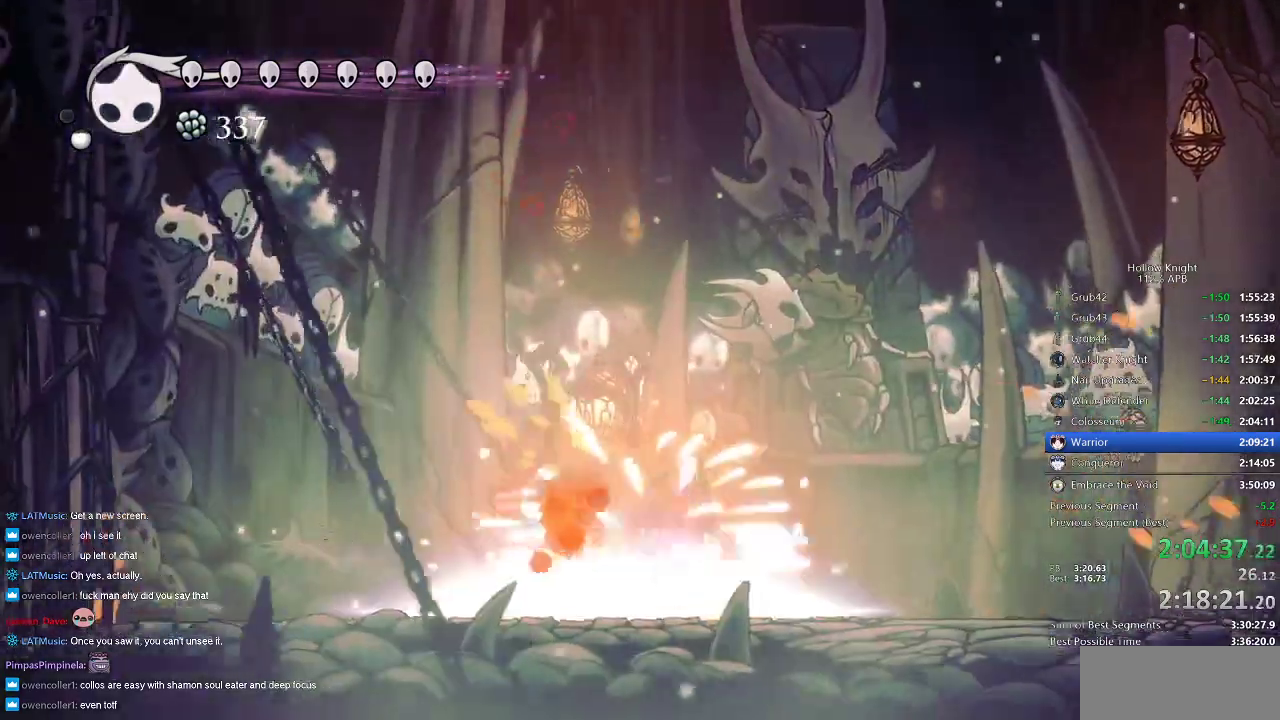
{"keys": ["right"], "events": [[50, "spell", "up"], [133, "down", "up"], [250, "right", "down"]]}
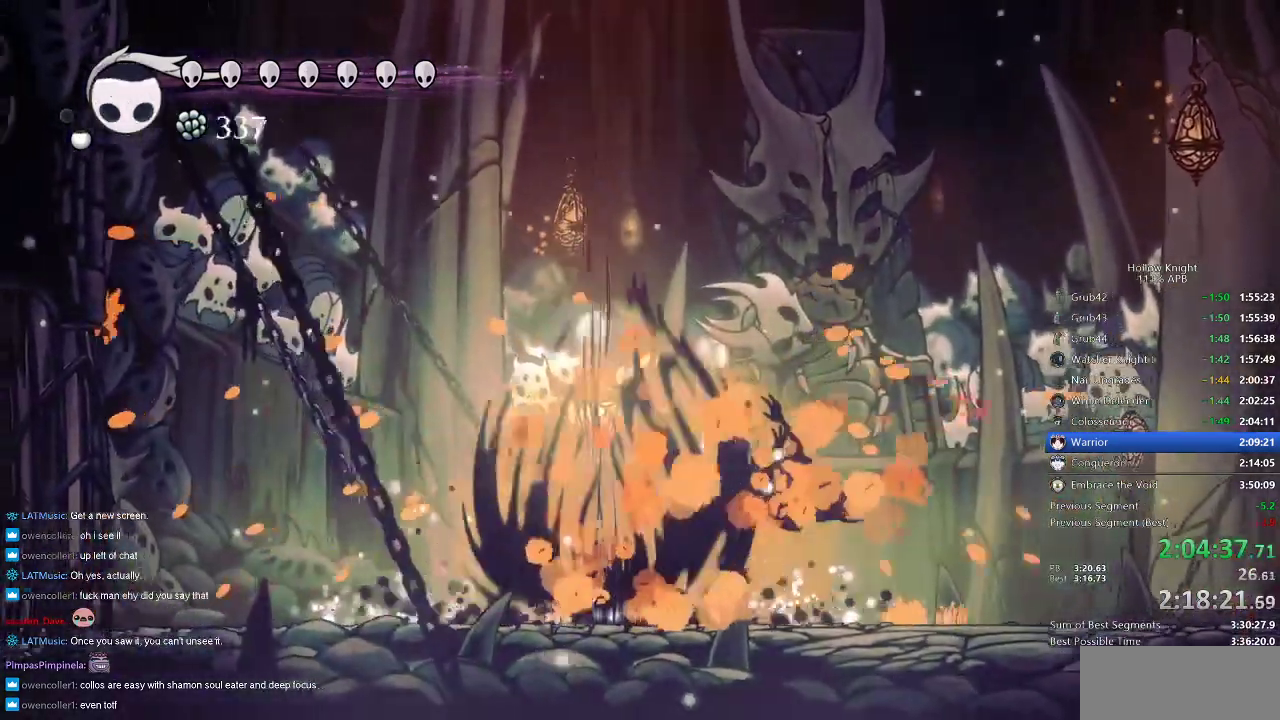
{"keys": ["nail"], "events": [[250, "nail", "down"], [316, "right", "up"]]}
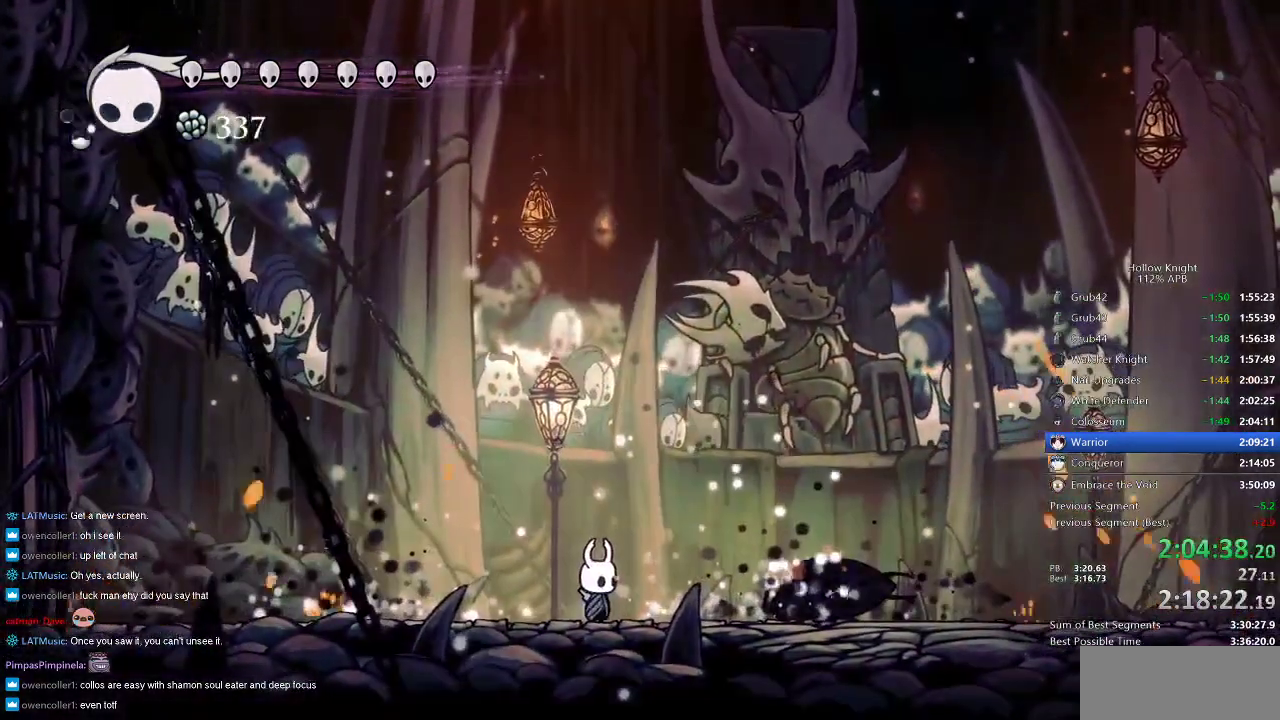
{"keys": ["nail"], "events": []}
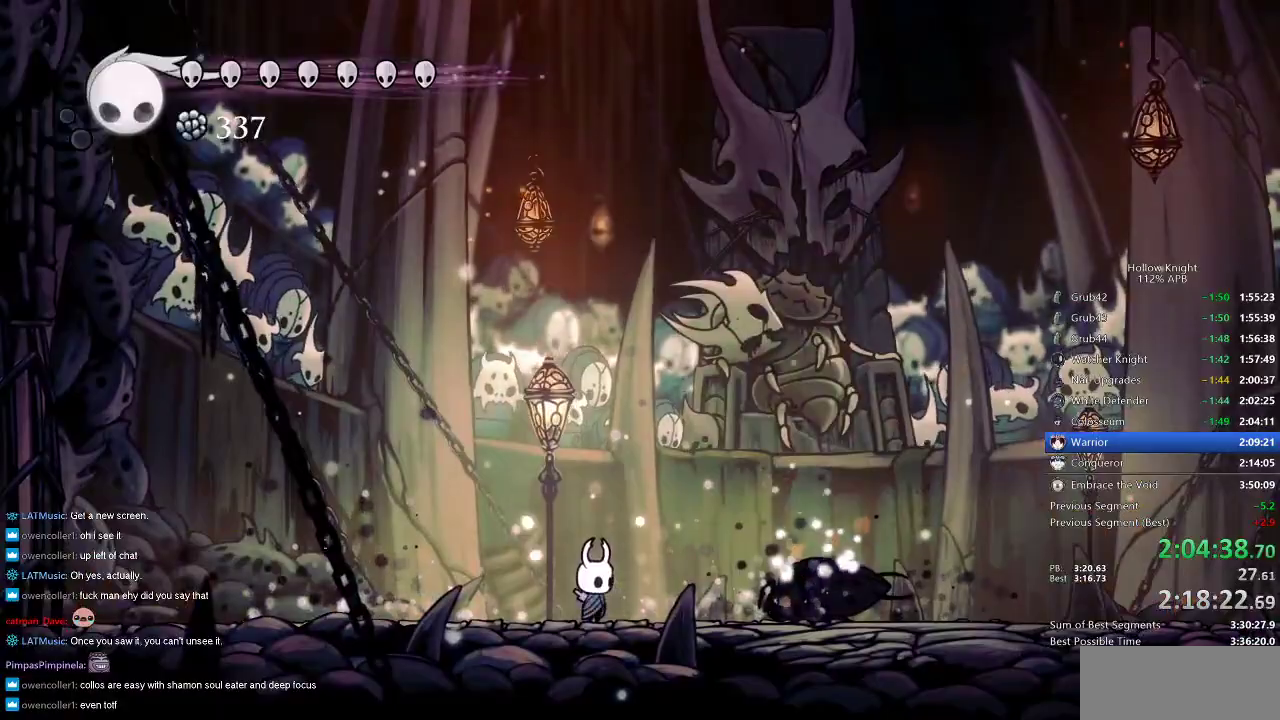
{"keys": ["left"], "events": [[100, "left", "down"], [133, "dash", "down"], [316, "dash", "up"], [500, "nail", "up"]]}